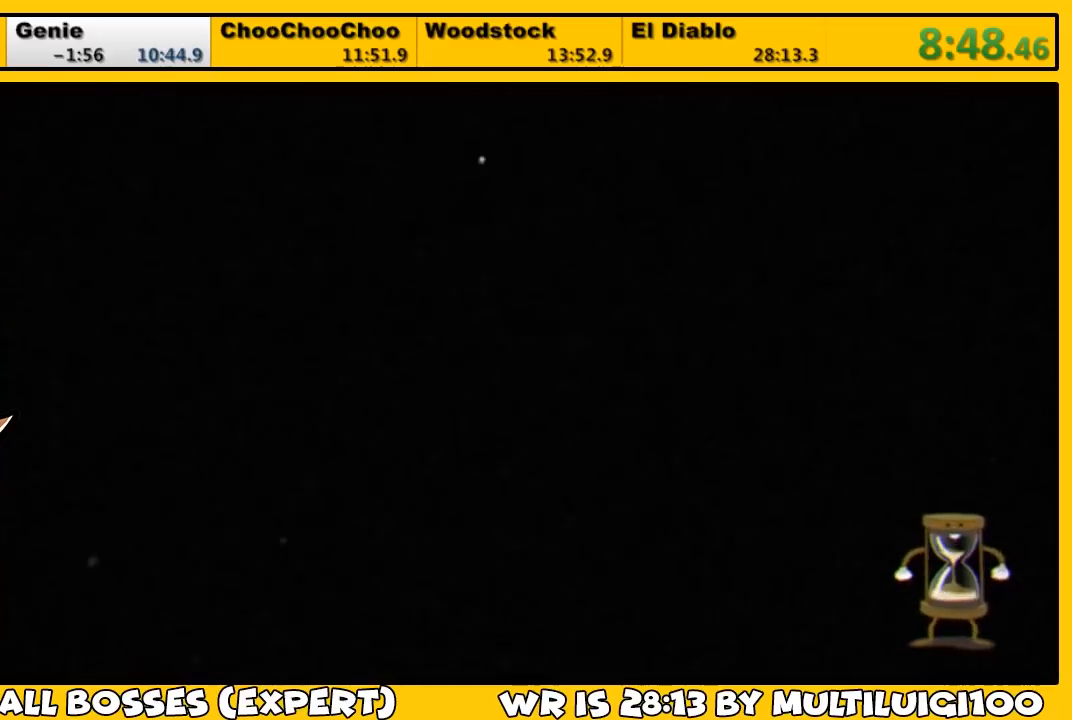
Gameplay with a controller (PlayStation layout); each line is a JSON object with the inputs held at the frame after it. "events" lists button and stick changes between this image and that frame as [ms after this image, input, new state], when the widget could be followed in between.
{"buttons": [], "left_stick": "center", "right_stick": "center", "events": []}
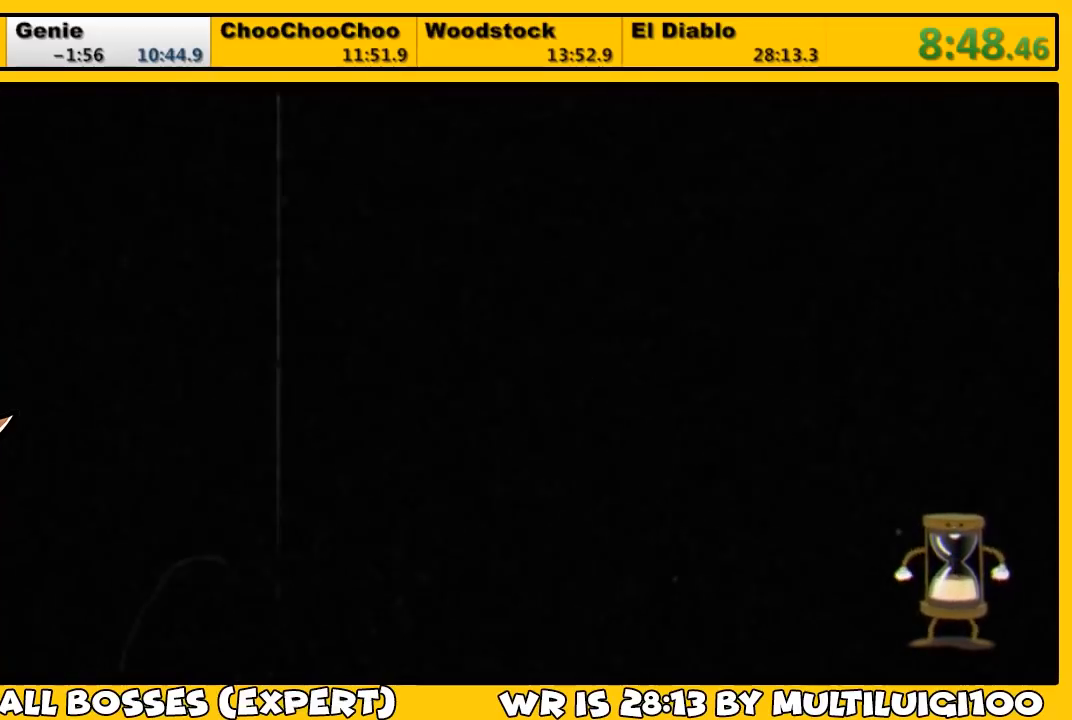
{"buttons": [], "left_stick": "center", "right_stick": "center", "events": []}
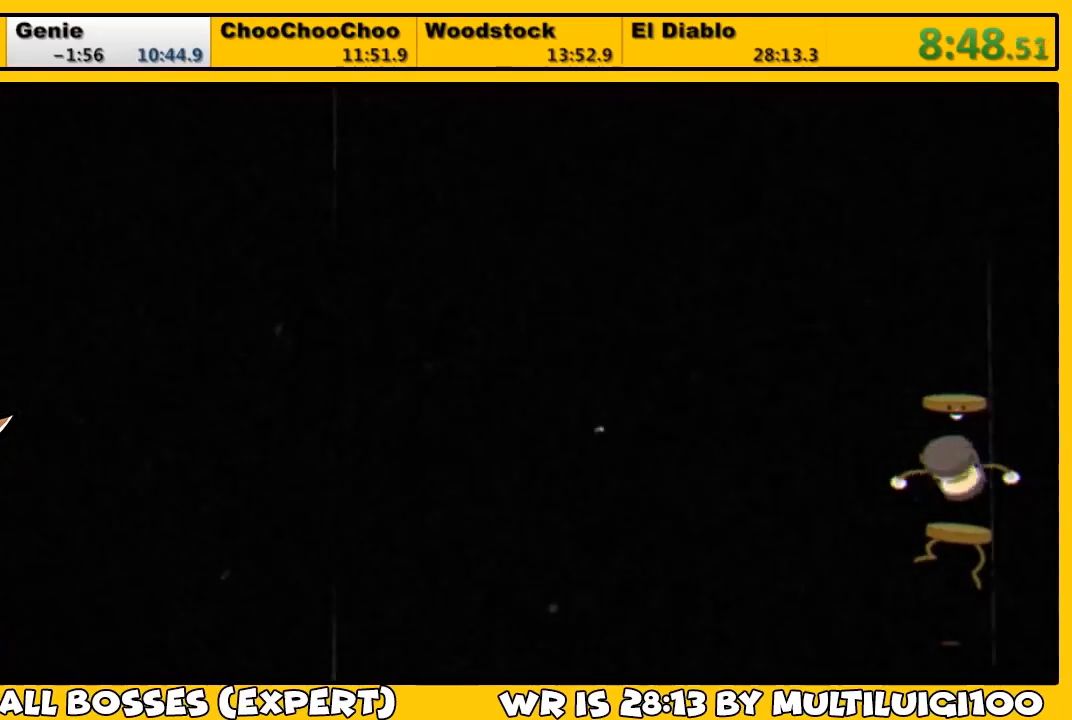
{"buttons": [], "left_stick": "center", "right_stick": "center", "events": []}
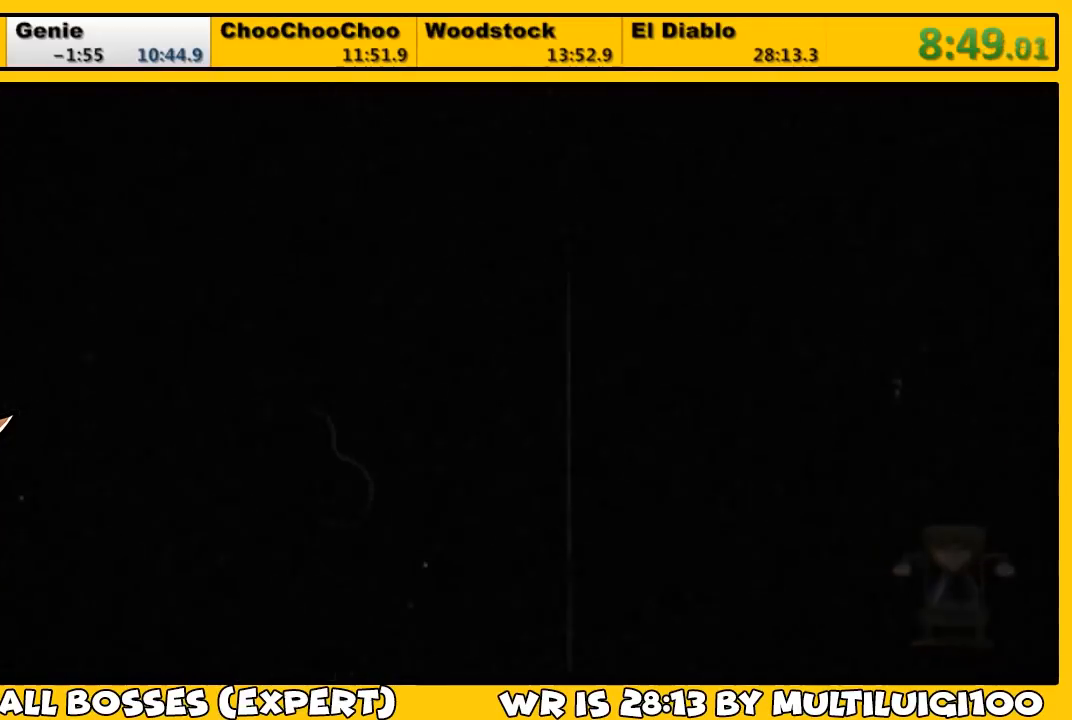
{"buttons": [], "left_stick": "center", "right_stick": "center", "events": []}
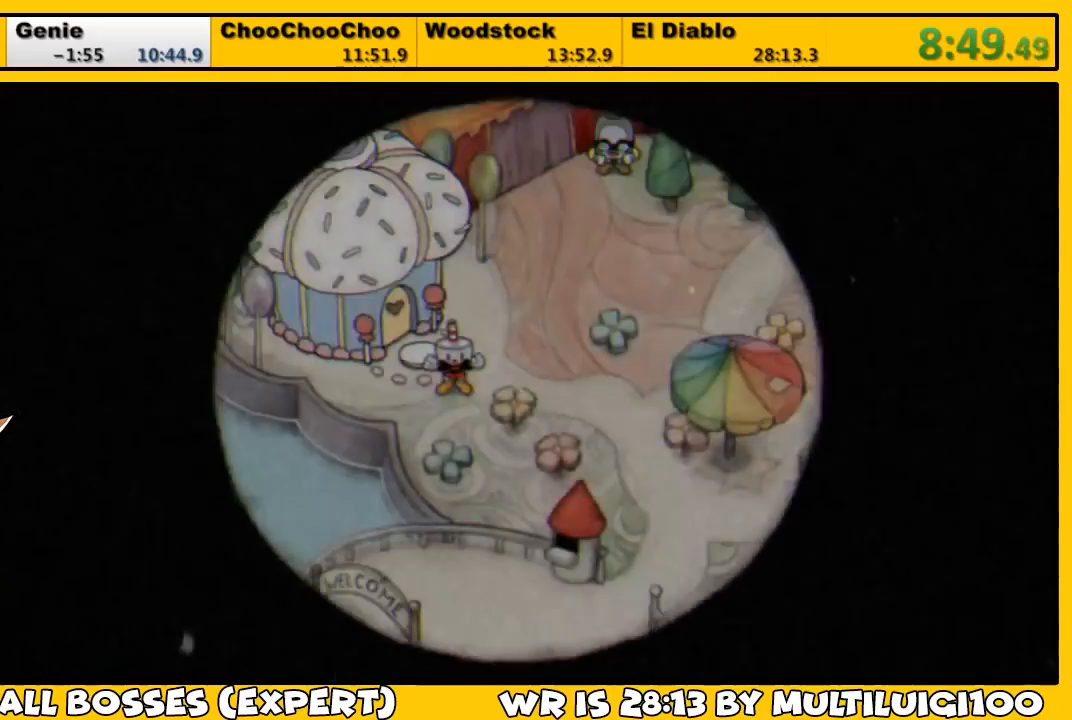
{"buttons": [], "left_stick": "center", "right_stick": "center", "events": []}
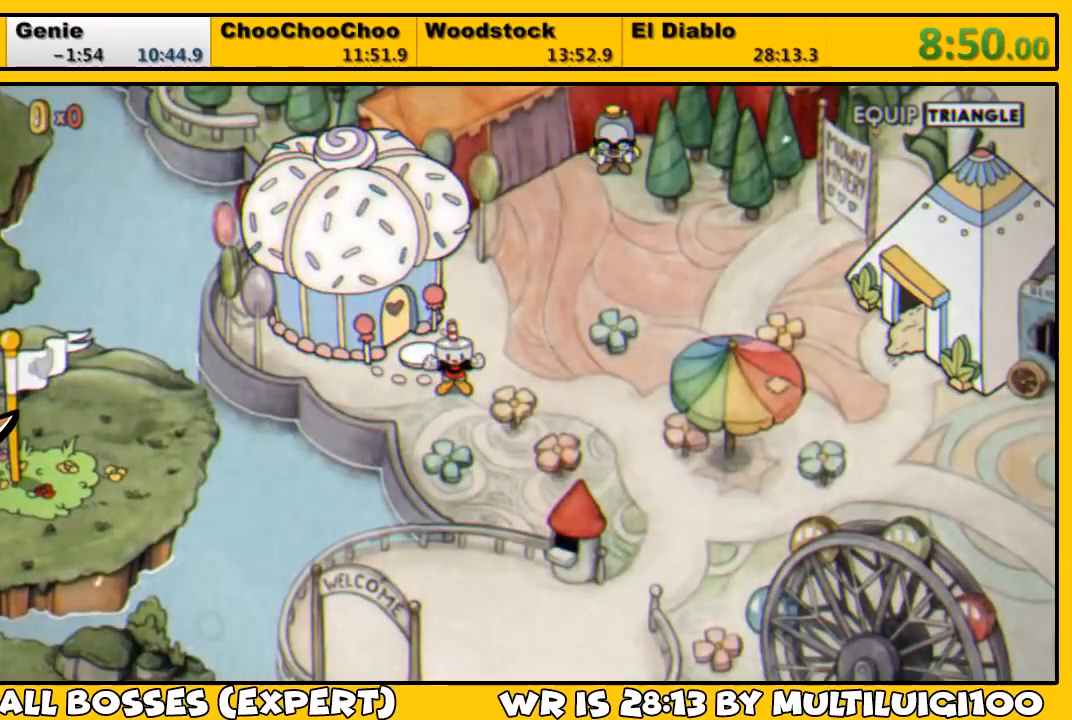
{"buttons": ["DPAD_UP", "DPAD_RIGHT"], "left_stick": "center", "right_stick": "center", "events": [[167, "DPAD_RIGHT", "down"], [267, "DPAD_UP", "down"]]}
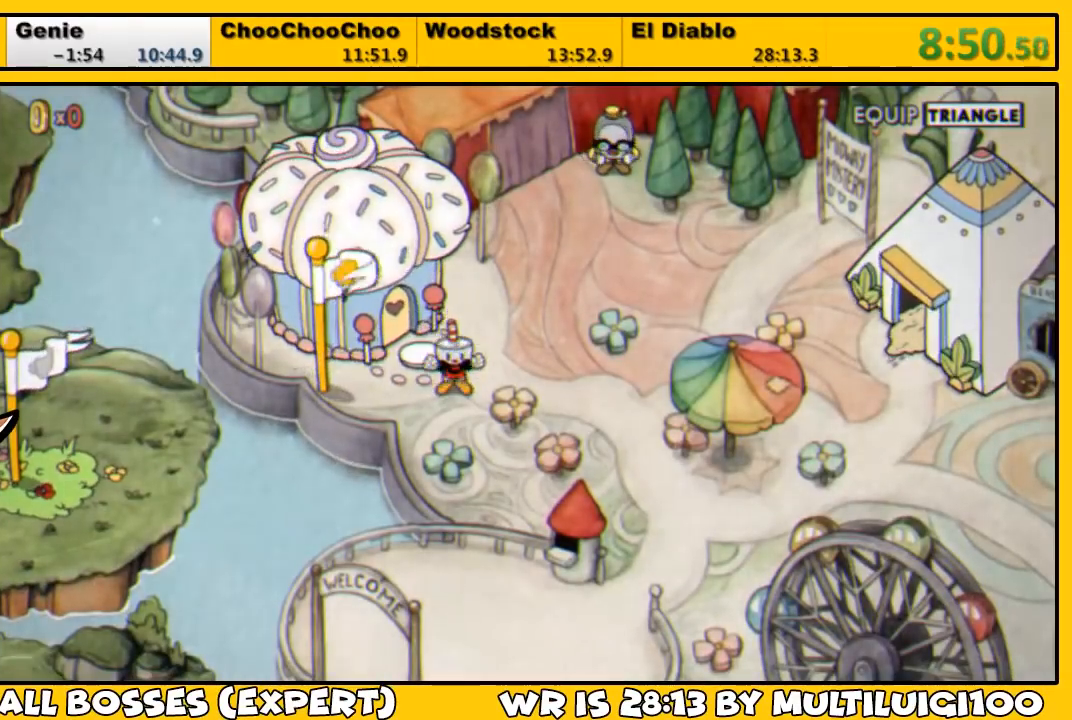
{"buttons": ["DPAD_UP", "DPAD_RIGHT"], "left_stick": "center", "right_stick": "center", "events": []}
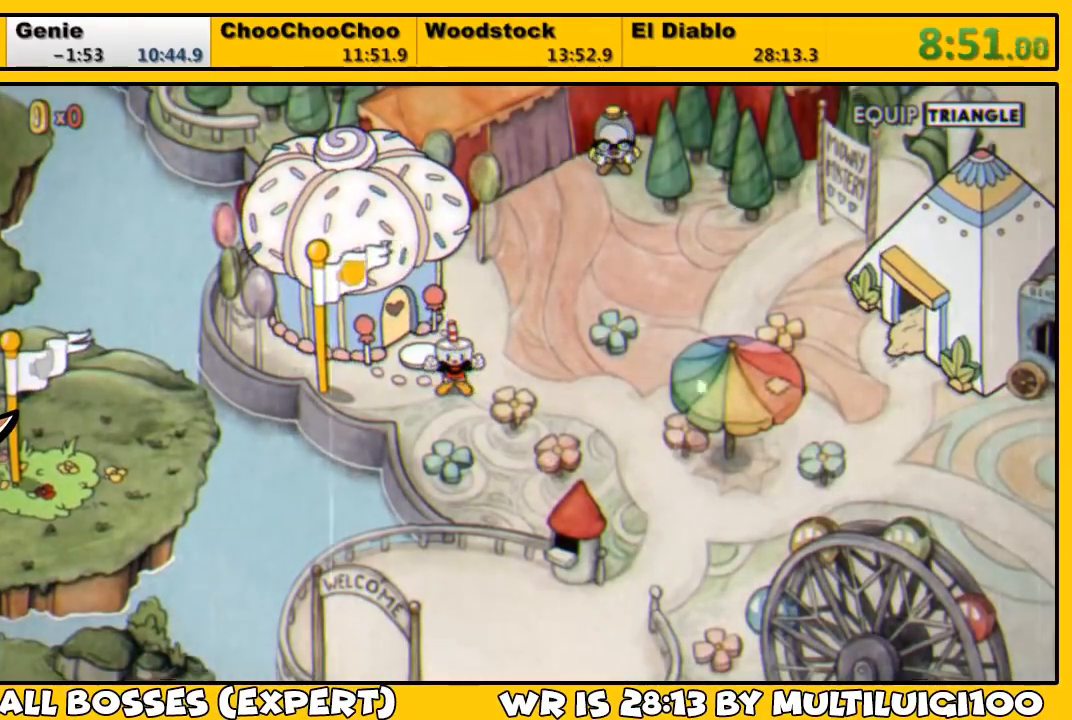
{"buttons": ["DPAD_UP", "DPAD_RIGHT"], "left_stick": "center", "right_stick": "center", "events": []}
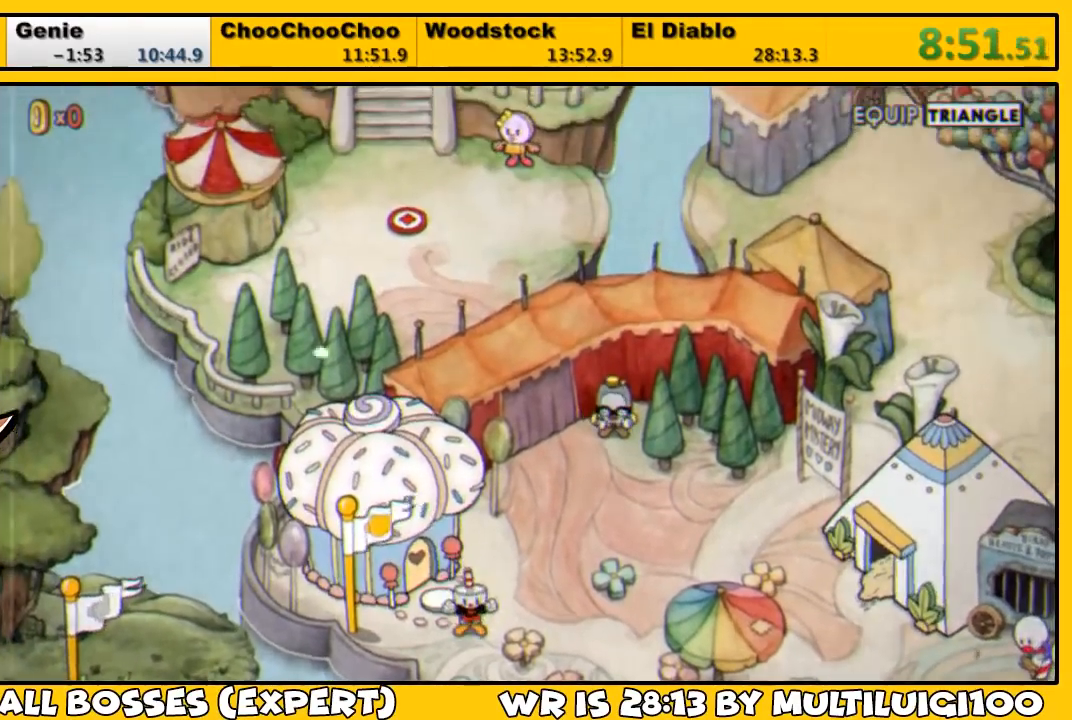
{"buttons": ["DPAD_UP", "DPAD_RIGHT"], "left_stick": "center", "right_stick": "center", "events": []}
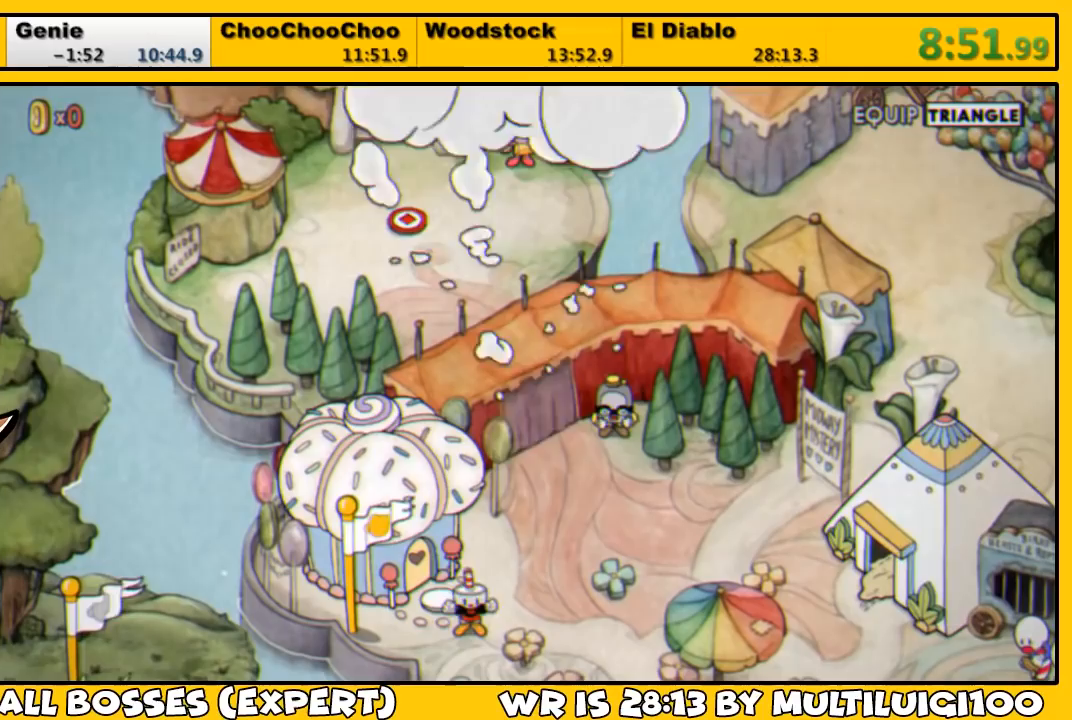
{"buttons": ["DPAD_UP", "DPAD_RIGHT"], "left_stick": "center", "right_stick": "center", "events": []}
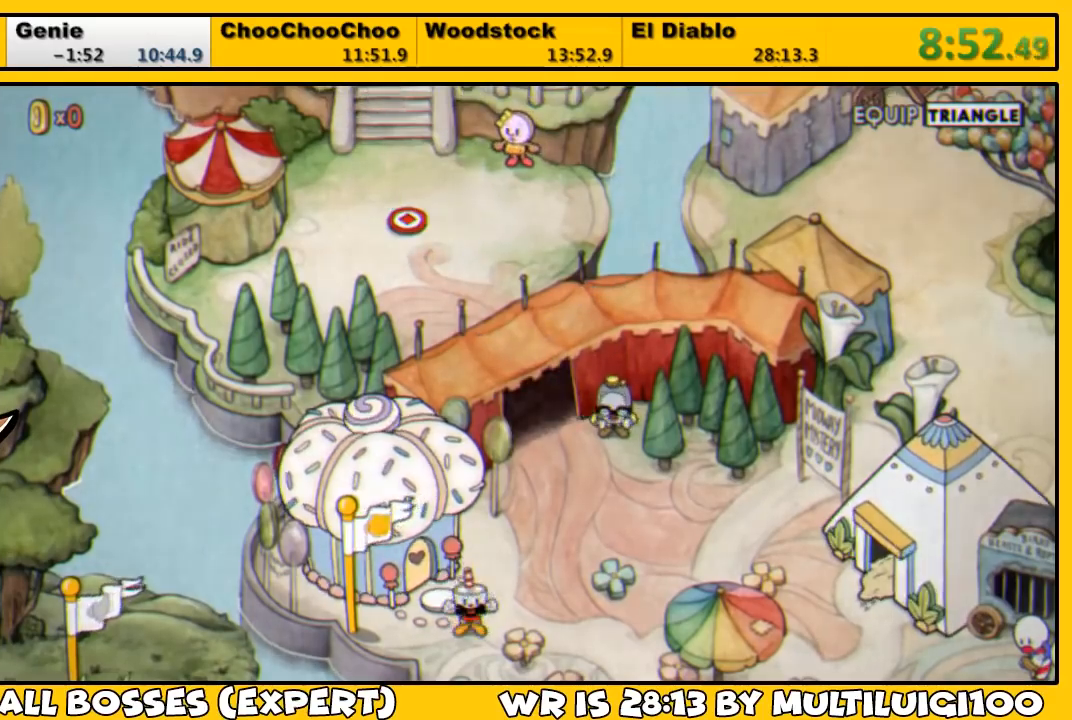
{"buttons": ["DPAD_UP", "DPAD_RIGHT"], "left_stick": "center", "right_stick": "center", "events": []}
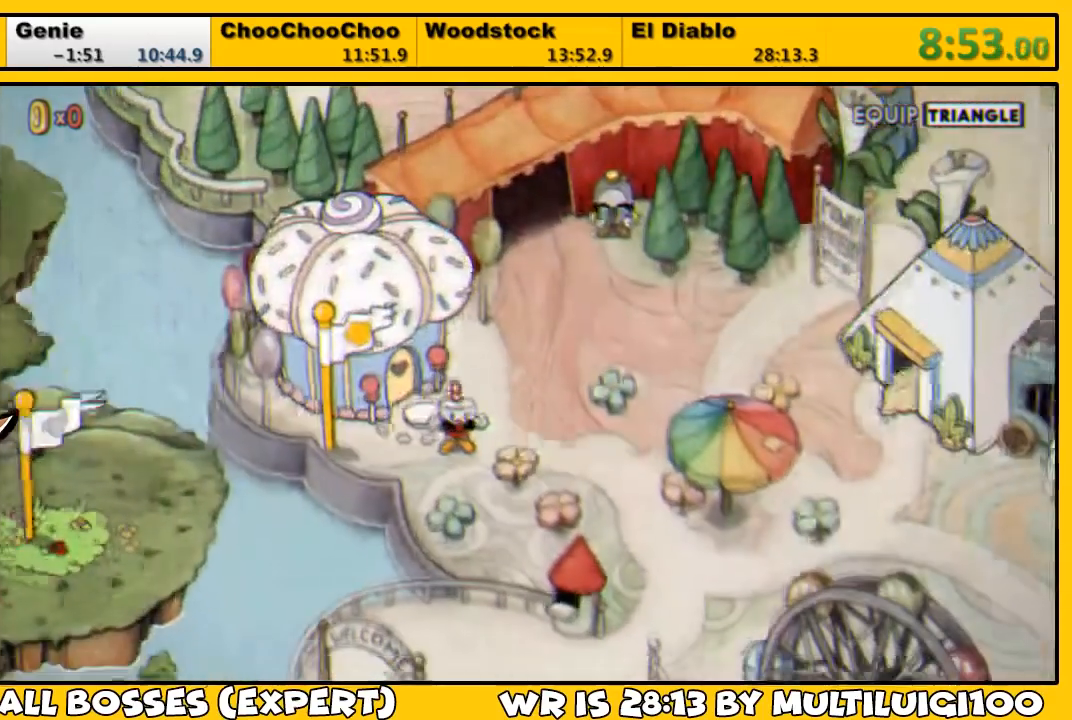
{"buttons": ["DPAD_UP", "DPAD_RIGHT"], "left_stick": "center", "right_stick": "center", "events": []}
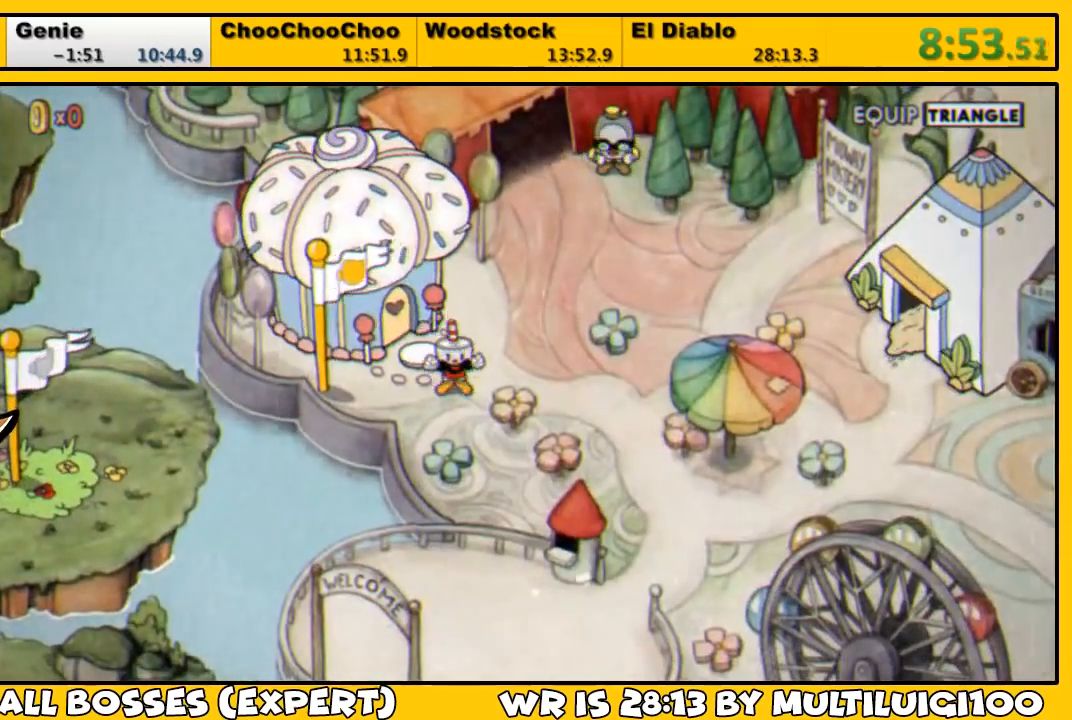
{"buttons": ["DPAD_UP", "DPAD_RIGHT"], "left_stick": "center", "right_stick": "center", "events": []}
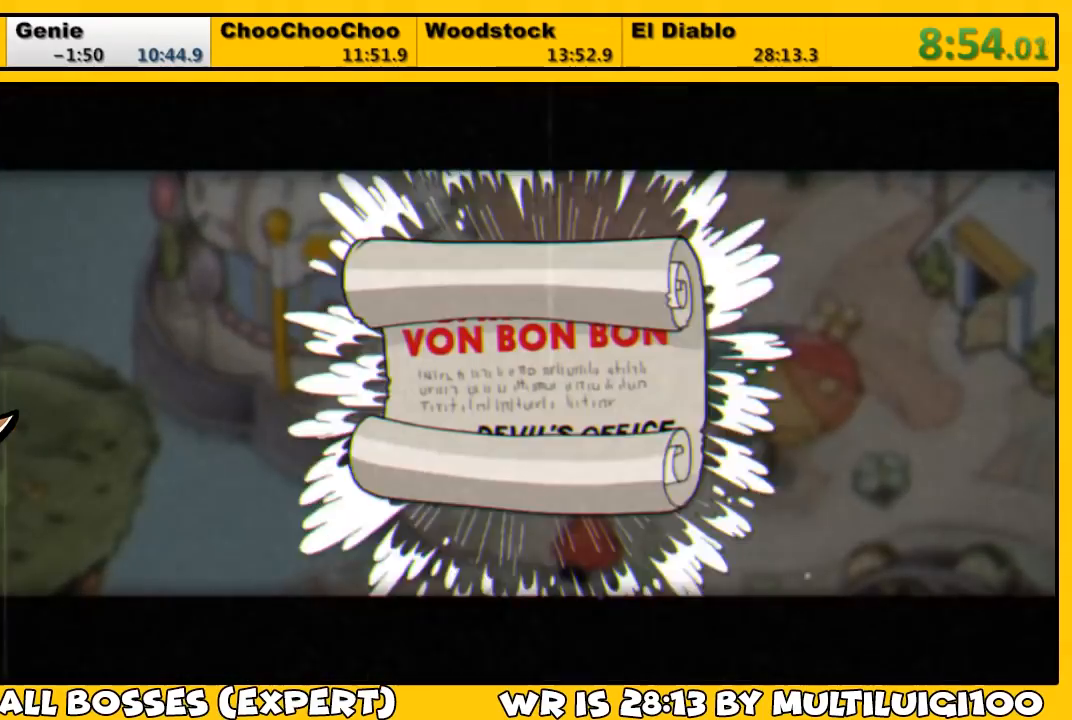
{"buttons": ["DPAD_UP", "DPAD_RIGHT"], "left_stick": "center", "right_stick": "center", "events": [[283, "CROSS", "down"], [350, "CROSS", "up"], [417, "CROSS", "down"], [467, "CROSS", "up"]]}
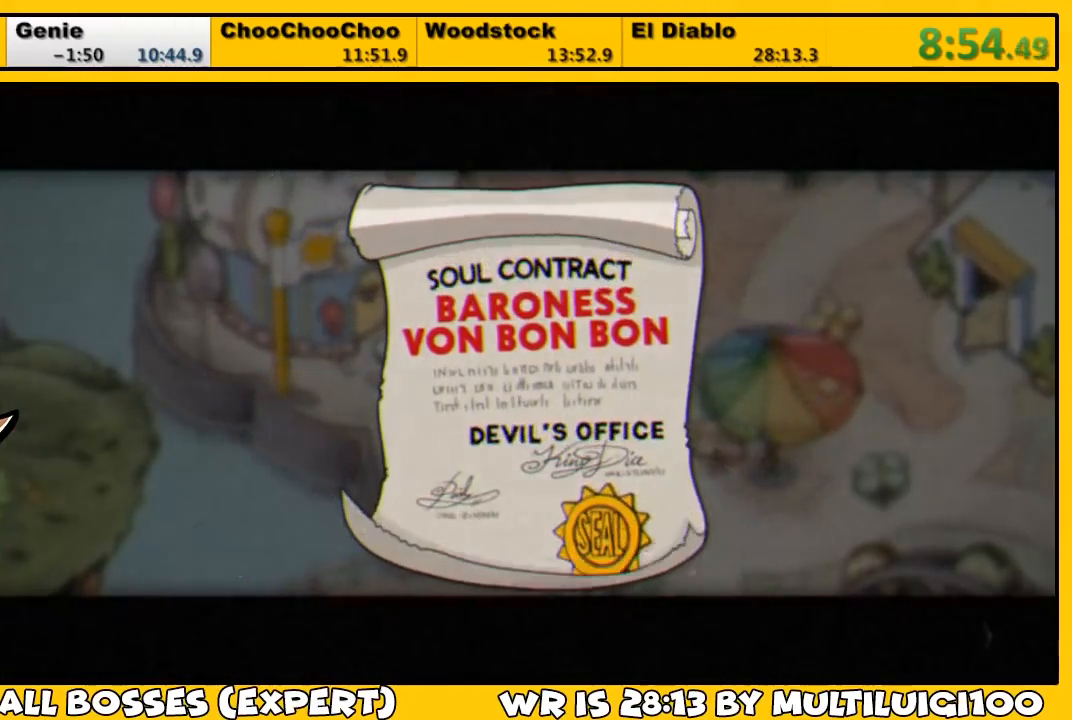
{"buttons": ["CROSS", "DPAD_UP", "DPAD_RIGHT"], "left_stick": "center", "right_stick": "center", "events": [[17, "CROSS", "down"], [83, "CROSS", "up"], [150, "CROSS", "down"], [183, "CROSS", "up"], [250, "CROSS", "down"], [317, "CROSS", "up"], [383, "CROSS", "down"], [417, "CROSS", "up"], [483, "CROSS", "down"]]}
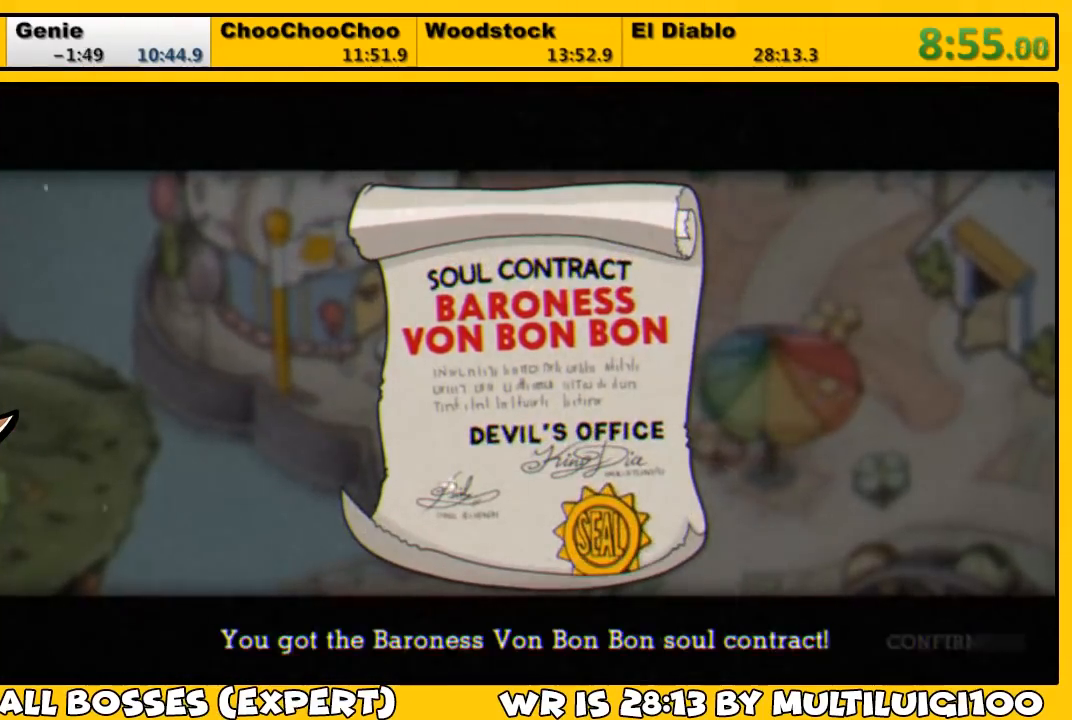
{"buttons": ["DPAD_UP", "DPAD_RIGHT"], "left_stick": "center", "right_stick": "center", "events": [[50, "CROSS", "up"], [117, "CROSS", "down"], [150, "CROSS", "up"], [217, "CROSS", "down"], [250, "CROSS", "up"]]}
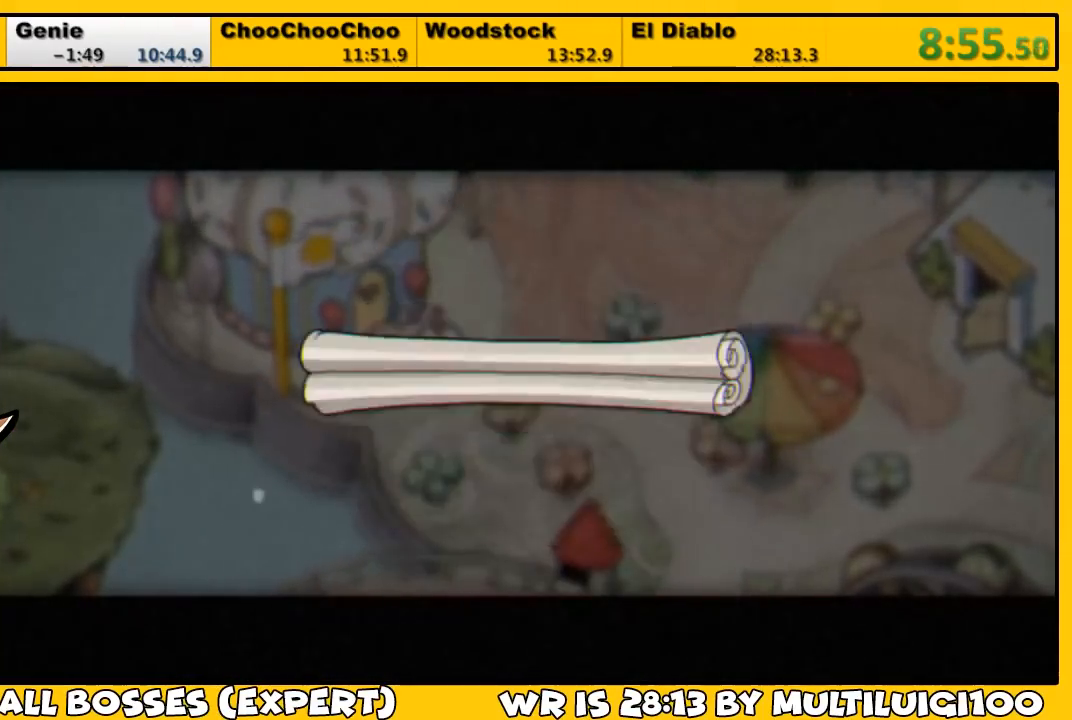
{"buttons": ["DPAD_UP", "DPAD_RIGHT"], "left_stick": "center", "right_stick": "center", "events": []}
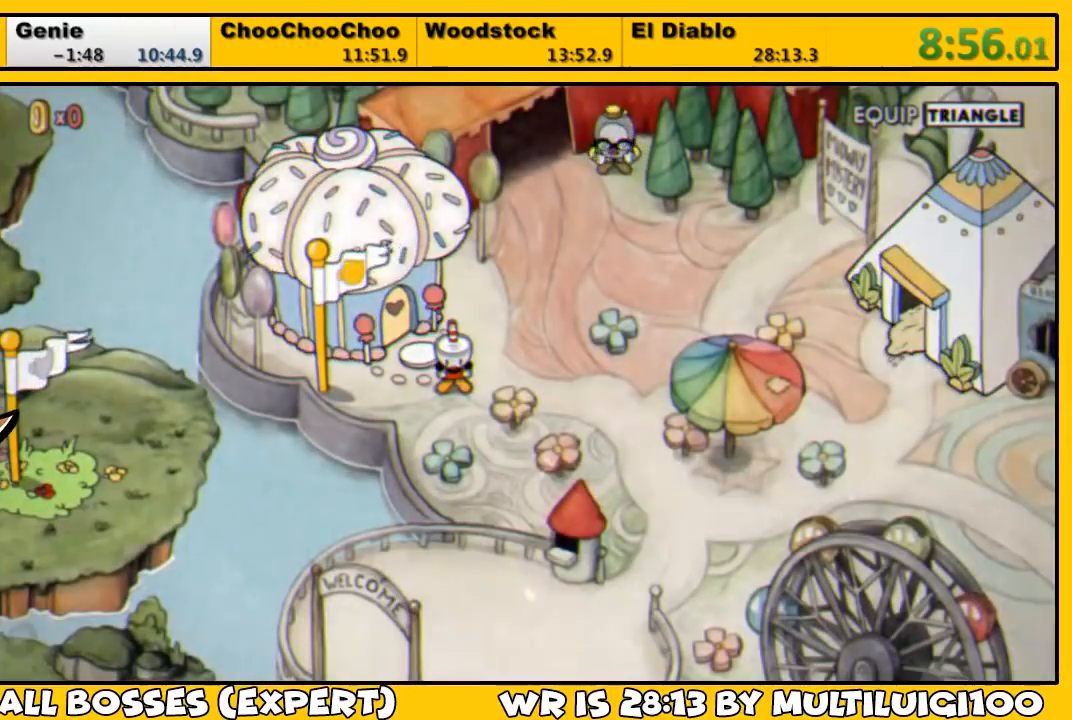
{"buttons": ["DPAD_UP", "DPAD_RIGHT"], "left_stick": "center", "right_stick": "center", "events": []}
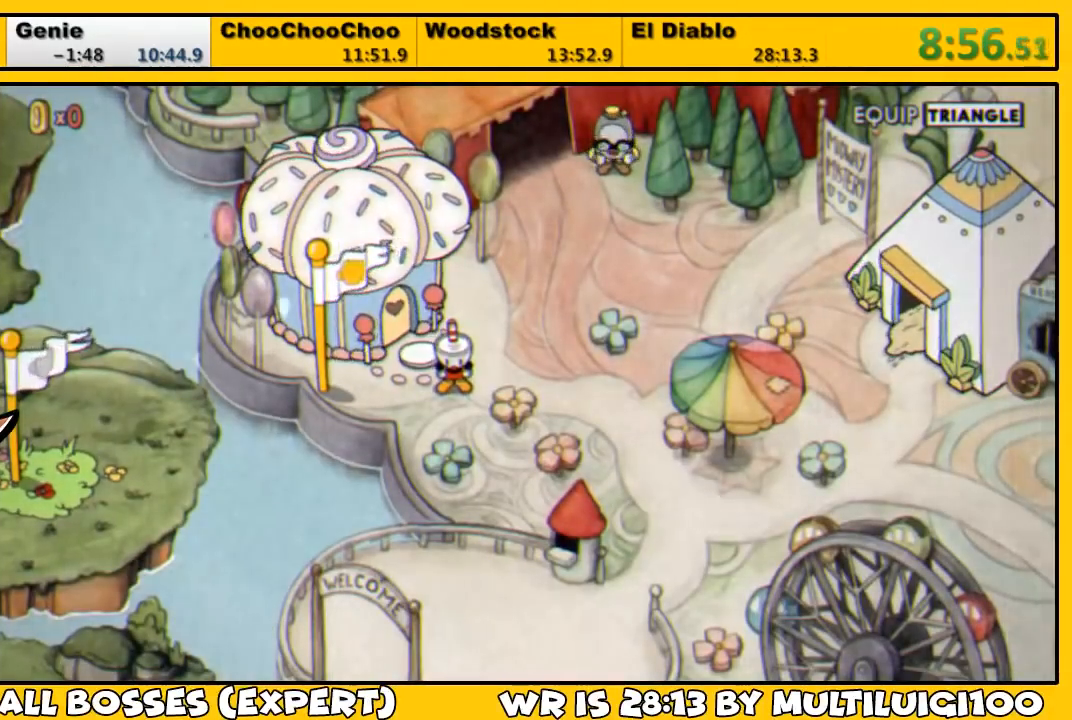
{"buttons": ["DPAD_UP", "DPAD_RIGHT"], "left_stick": "center", "right_stick": "center", "events": []}
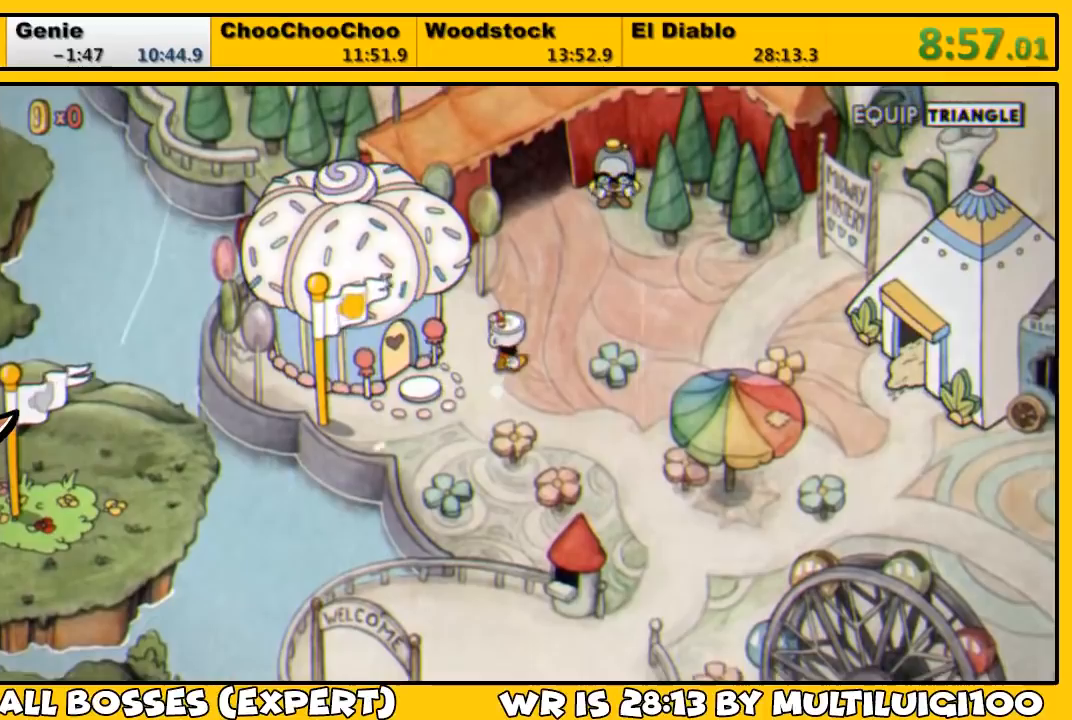
{"buttons": ["DPAD_UP", "DPAD_RIGHT"], "left_stick": "center", "right_stick": "center", "events": []}
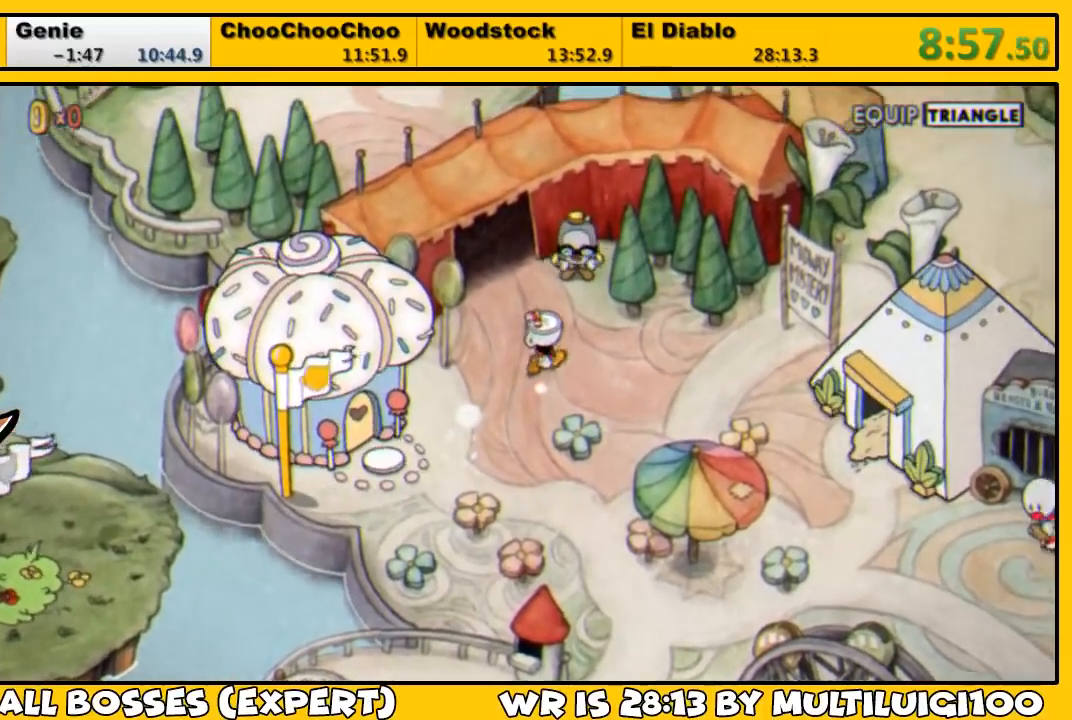
{"buttons": [], "left_stick": "center", "right_stick": "center", "events": [[317, "CROSS", "down"], [350, "DPAD_RIGHT", "up"], [350, "DPAD_UP", "up"], [383, "CROSS", "up"], [450, "CROSS", "down"], [483, "CROSS", "up"]]}
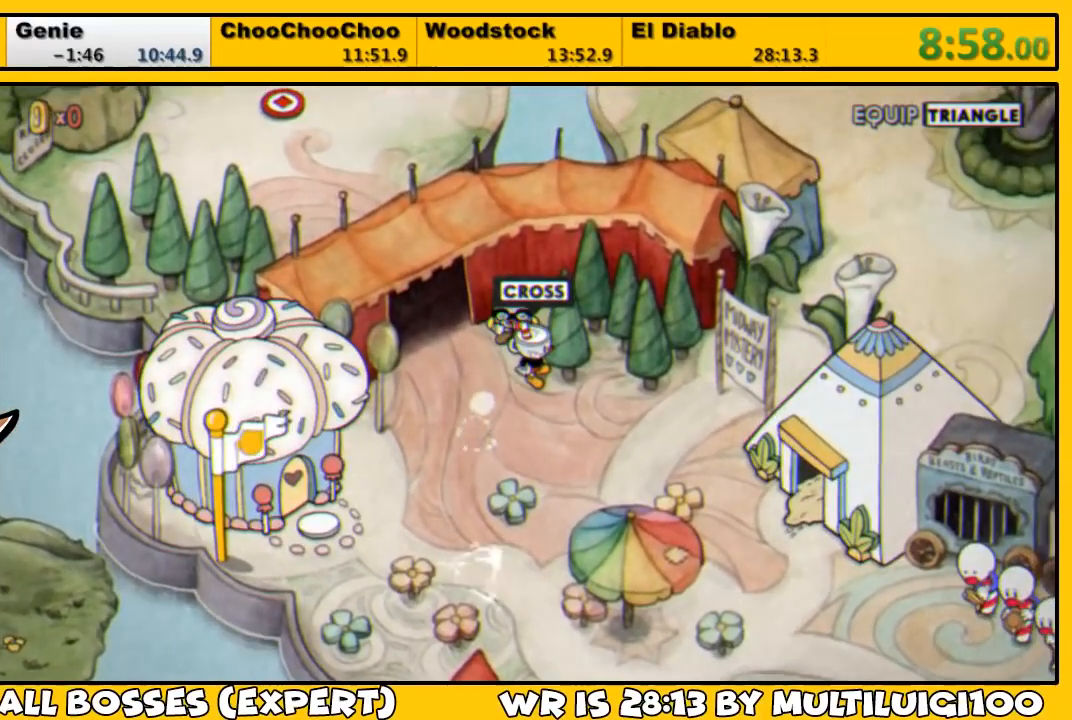
{"buttons": [], "left_stick": "center", "right_stick": "center", "events": [[50, "CROSS", "down"], [117, "CROSS", "up"], [183, "CROSS", "down"], [217, "CROSS", "up"], [283, "CROSS", "down"], [350, "CROSS", "up"], [417, "CROSS", "down"], [450, "CROSS", "up"]]}
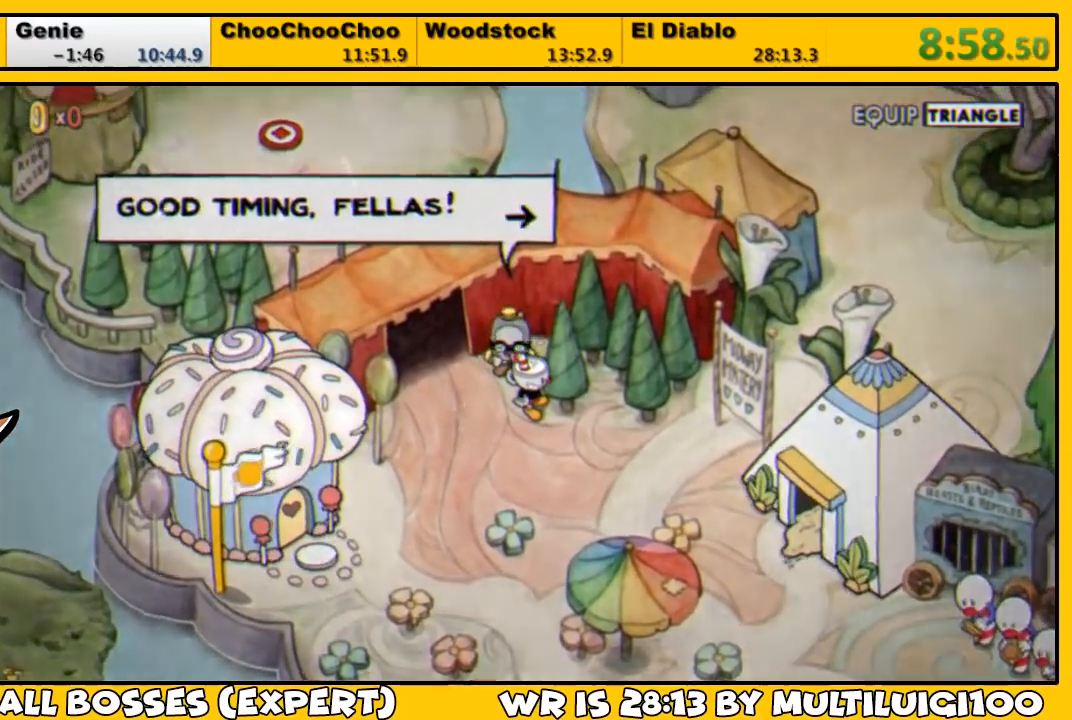
{"buttons": ["CROSS"], "left_stick": "center", "right_stick": "center", "events": [[17, "CROSS", "down"], [50, "CROSS", "up"], [117, "CROSS", "down"], [183, "CROSS", "up"], [250, "CROSS", "down"], [283, "CROSS", "up"], [350, "CROSS", "down"], [417, "CROSS", "up"], [483, "CROSS", "down"]]}
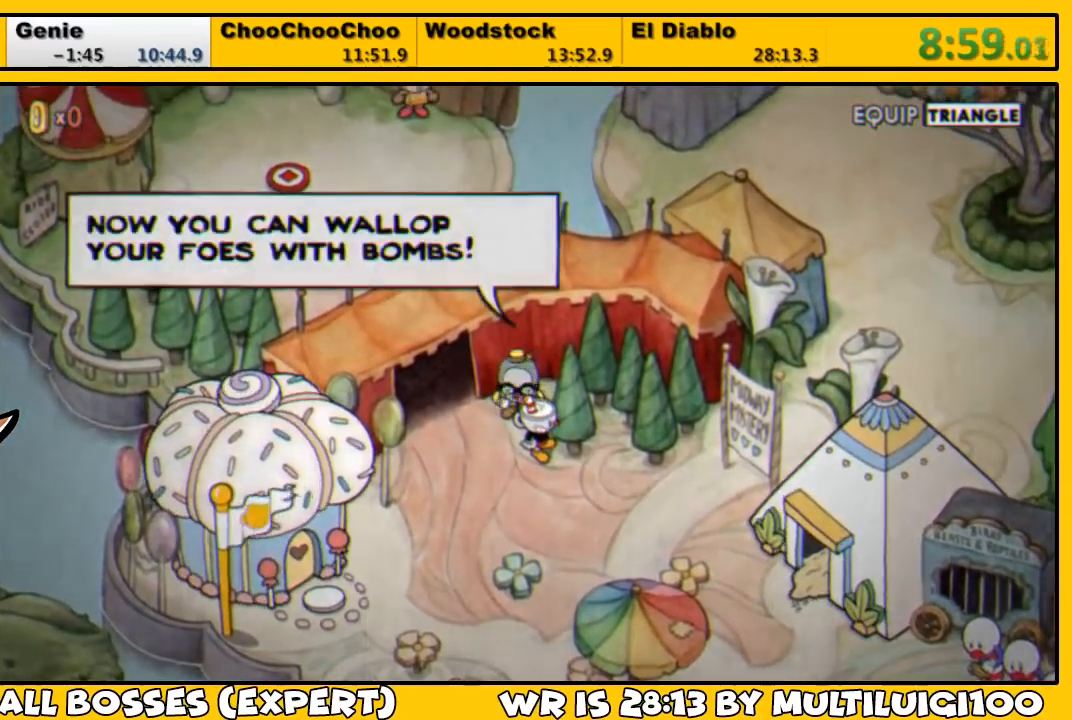
{"buttons": [], "left_stick": "center", "right_stick": "center", "events": [[17, "CROSS", "up"], [83, "CROSS", "down"], [150, "CROSS", "up"], [217, "CROSS", "down"], [267, "CROSS", "up"], [333, "CROSS", "down"], [400, "CROSS", "up"], [433, "CROSS", "down"], [500, "CROSS", "up"]]}
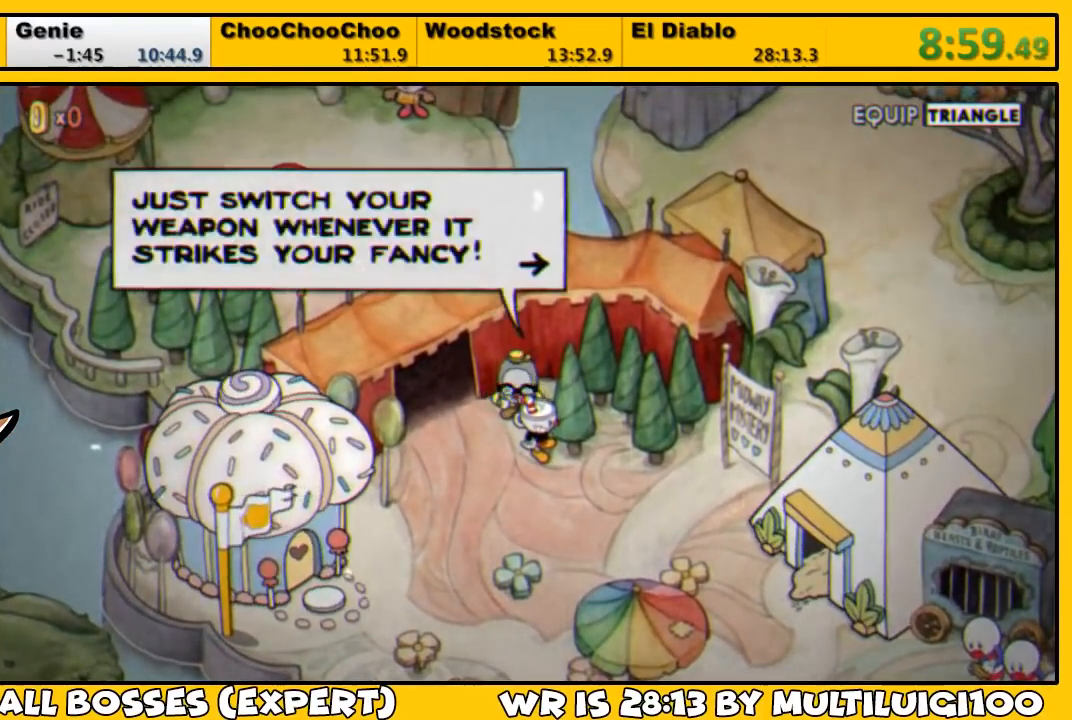
{"buttons": ["CROSS"], "left_stick": "center", "right_stick": "center", "events": [[67, "CROSS", "down"], [133, "CROSS", "up"], [167, "CROSS", "down"], [233, "CROSS", "up"], [300, "CROSS", "down"], [367, "CROSS", "up"], [400, "CROSS", "down"], [467, "CROSS", "up"], [500, "CROSS", "down"]]}
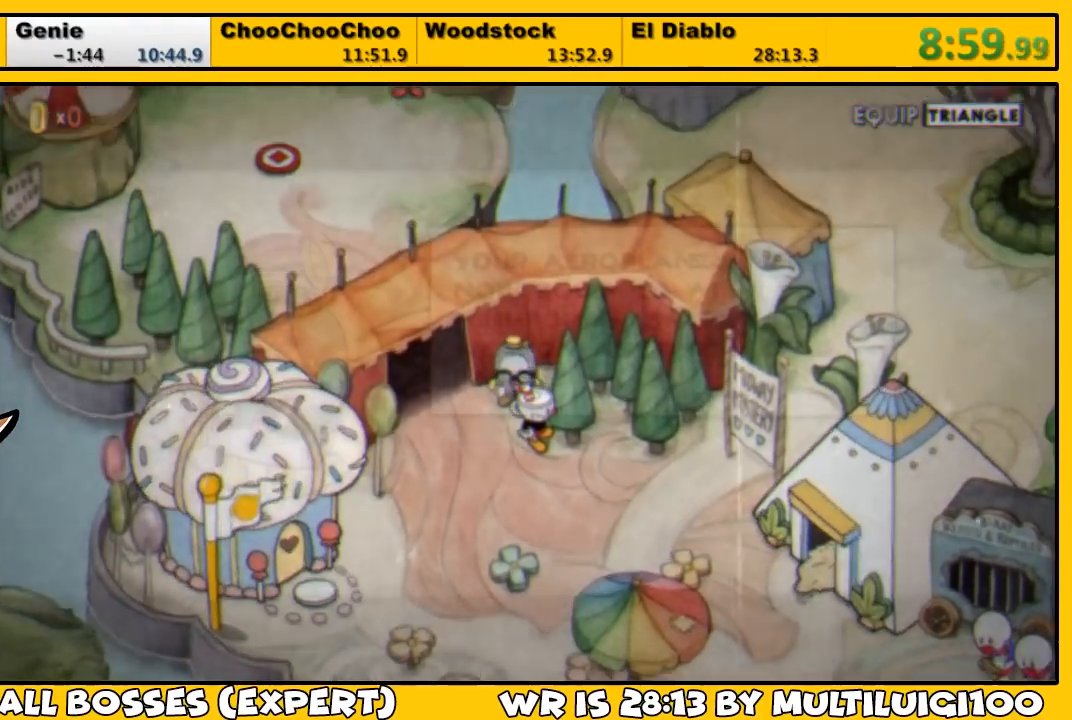
{"buttons": ["CROSS"], "left_stick": "center", "right_stick": "center", "events": [[67, "CROSS", "up"], [133, "CROSS", "down"], [200, "CROSS", "up"], [267, "CROSS", "down"], [300, "CROSS", "up"], [367, "CROSS", "down"], [433, "CROSS", "up"], [500, "CROSS", "down"]]}
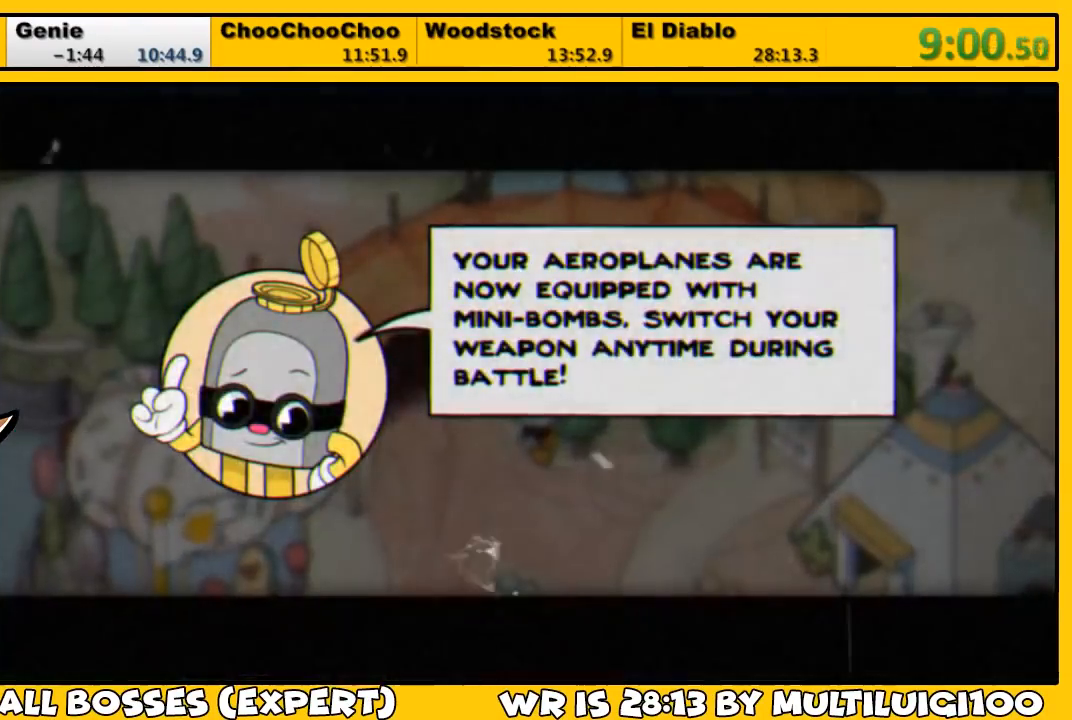
{"buttons": ["CROSS"], "left_stick": "center", "right_stick": "center", "events": [[33, "CROSS", "up"], [100, "CROSS", "down"], [167, "CROSS", "up"], [217, "CROSS", "down"], [250, "CROSS", "up"], [350, "CROSS", "down"], [383, "CROSS", "up"], [450, "CROSS", "down"]]}
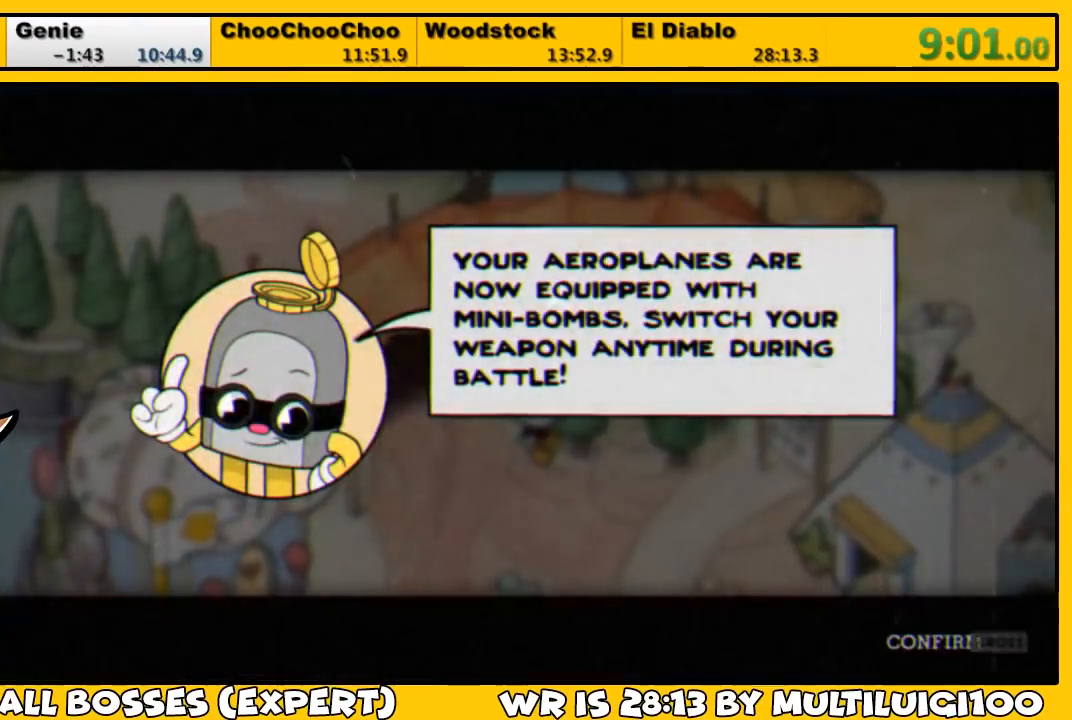
{"buttons": ["DPAD_DOWN", "DPAD_RIGHT"], "left_stick": "center", "right_stick": "center", "events": [[17, "CROSS", "up"], [83, "CROSS", "down"], [133, "CROSS", "up"], [183, "CROSS", "down"], [250, "CROSS", "up"], [250, "DPAD_RIGHT", "down"], [317, "DPAD_DOWN", "down"]]}
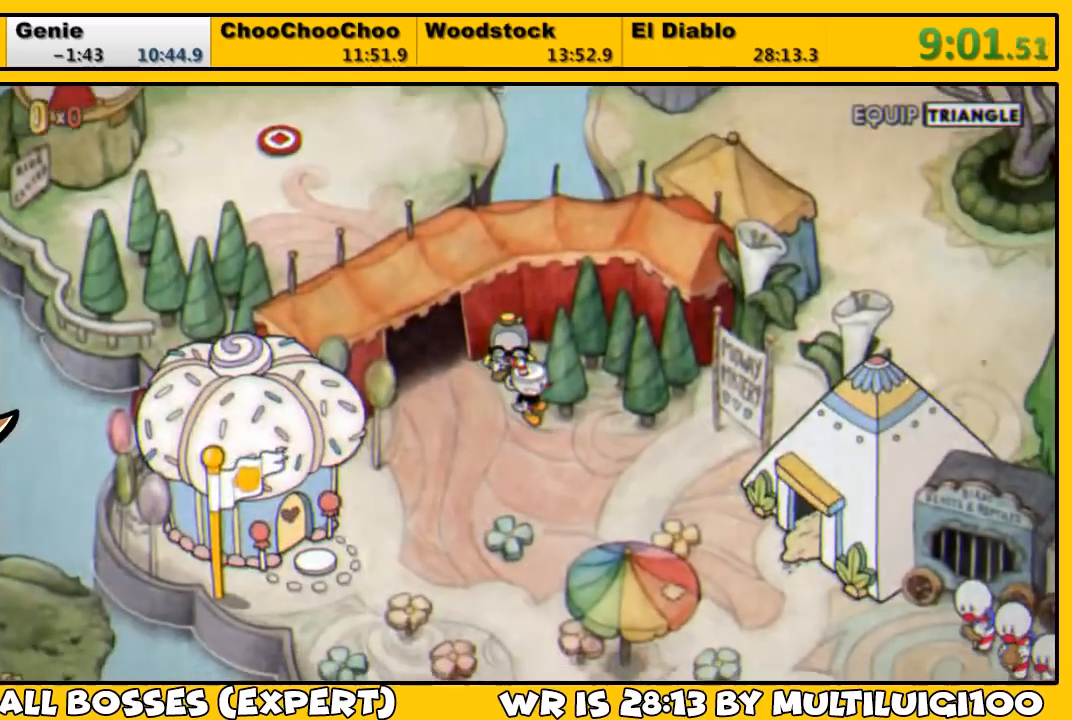
{"buttons": ["DPAD_DOWN", "DPAD_RIGHT"], "left_stick": "center", "right_stick": "center", "events": []}
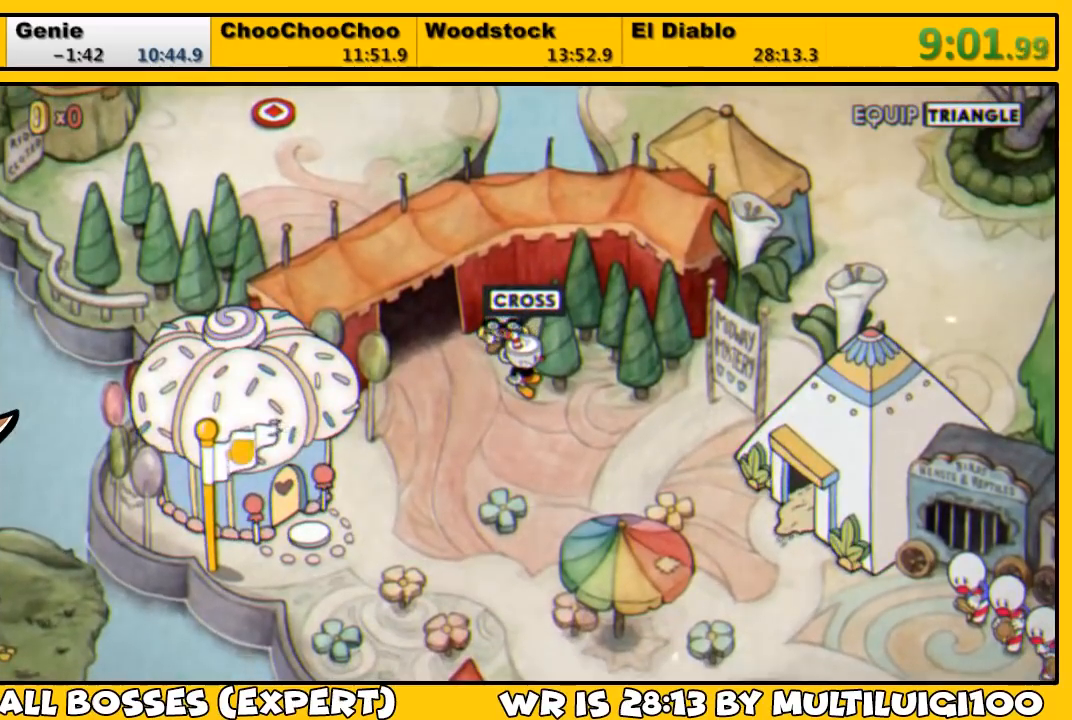
{"buttons": ["DPAD_DOWN", "DPAD_RIGHT"], "left_stick": "center", "right_stick": "center", "events": []}